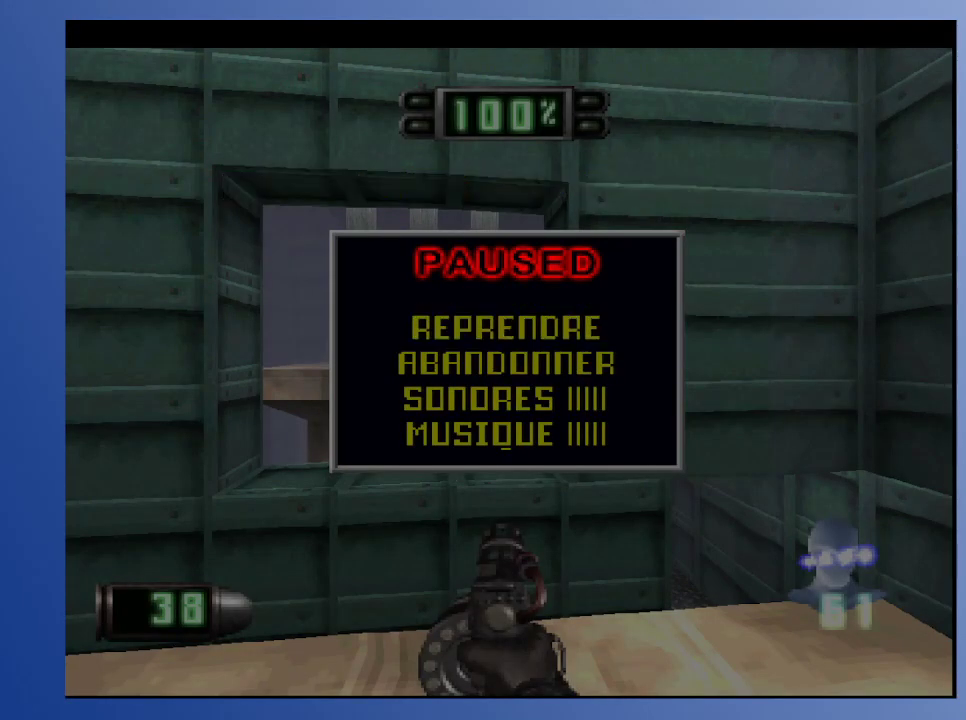
Gameplay with a controller (Xbox layout); each line is a JSON object with the inputs held at the frame after it. "events" lists button and stick changes between this image and that frame as [ms after this image, input, new state], when the widget could be followed in between. Not read: L3 R3.
{"buttons": [], "left_stick": "down", "right_stick": "center", "events": []}
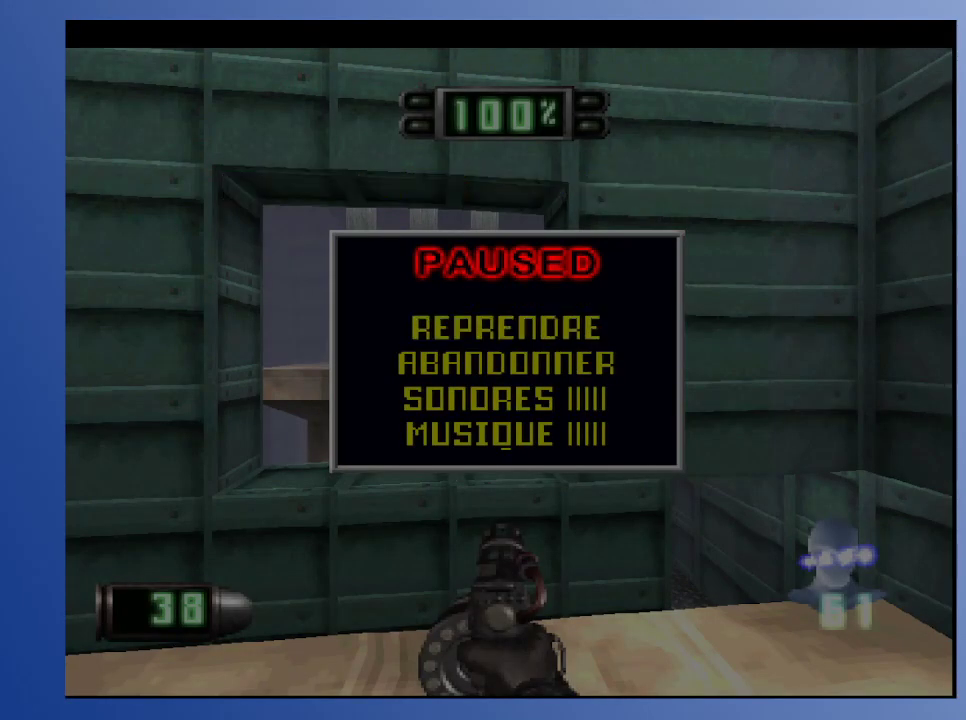
{"buttons": [], "left_stick": "down", "right_stick": "center", "events": []}
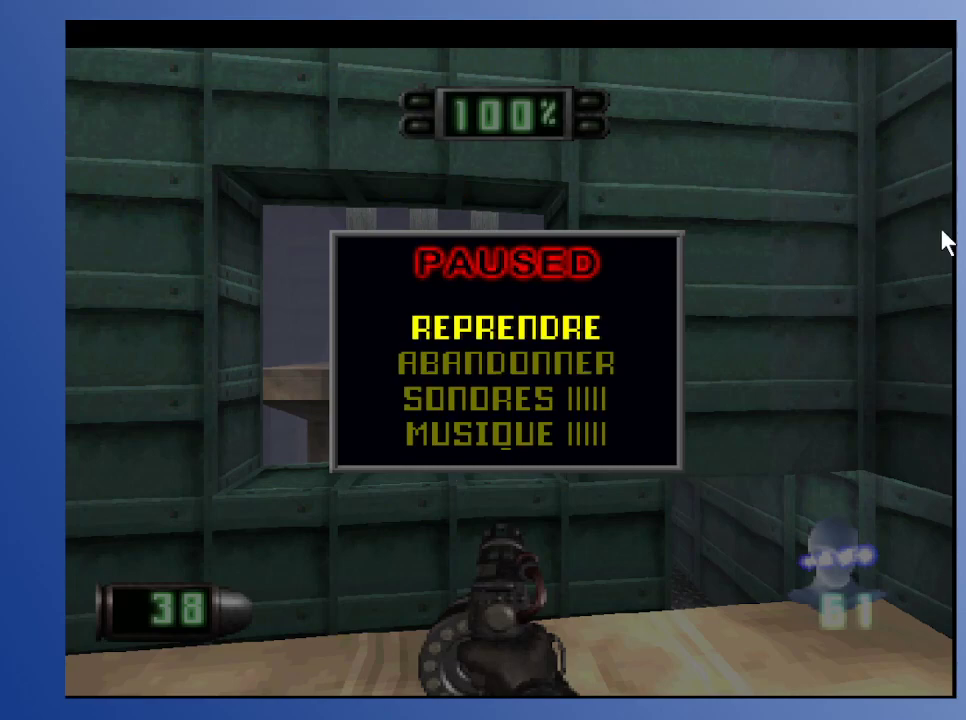
{"buttons": [], "left_stick": "down", "right_stick": "center", "events": []}
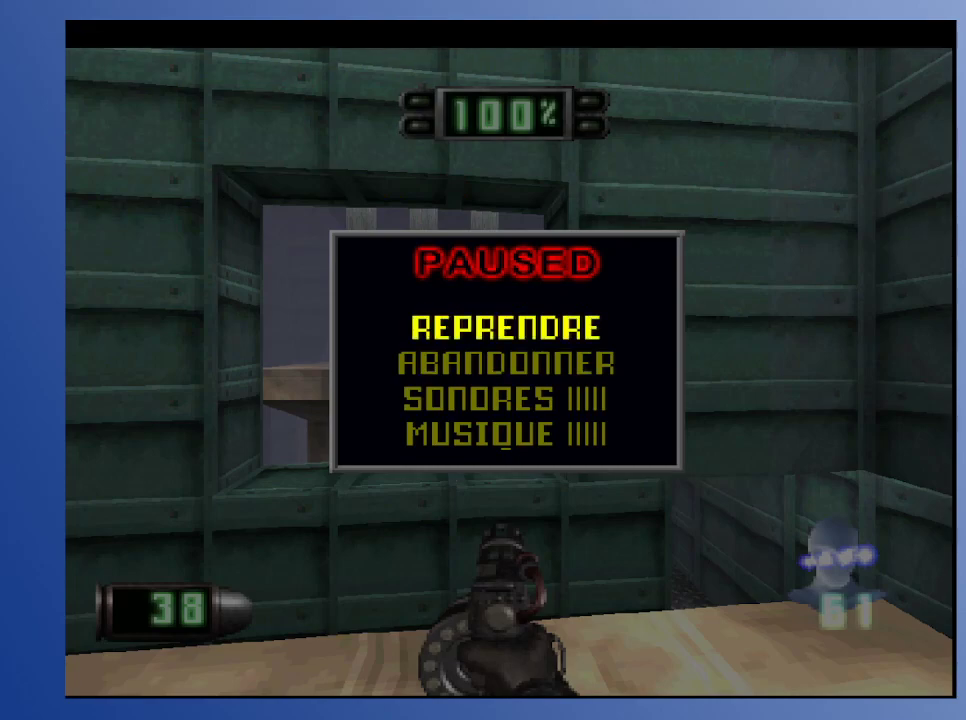
{"buttons": [], "left_stick": "down", "right_stick": "center", "events": []}
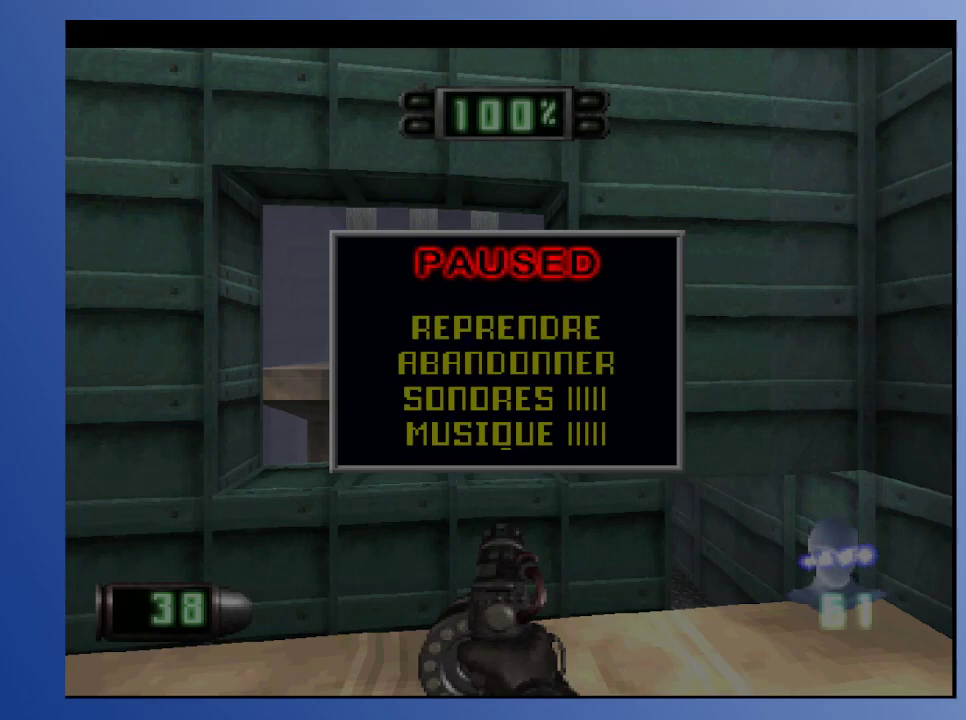
{"buttons": [], "left_stick": "down", "right_stick": "center", "events": []}
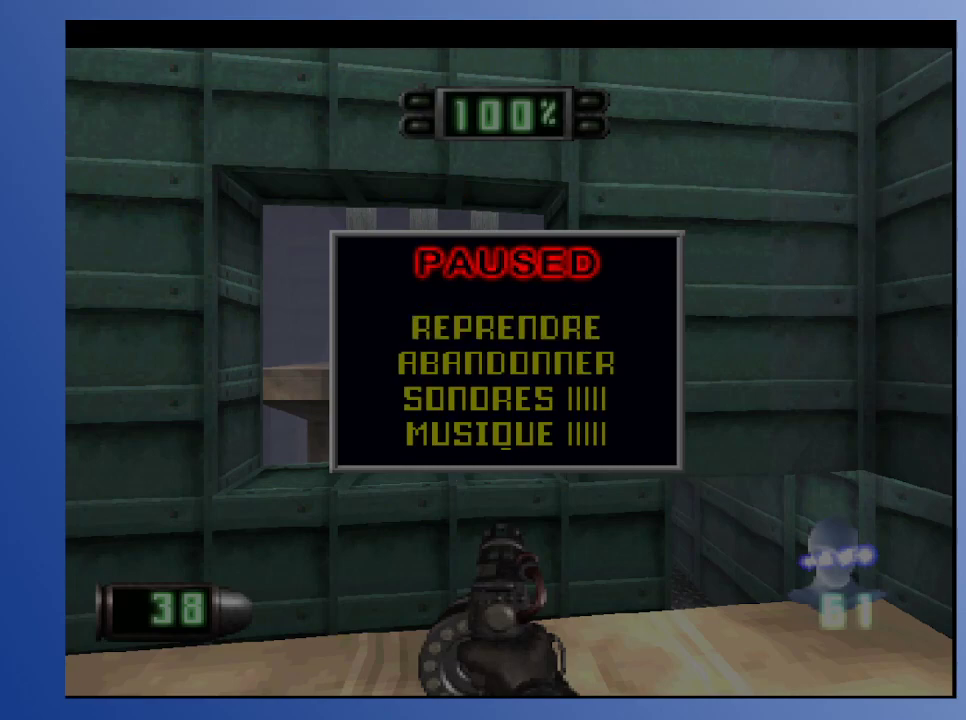
{"buttons": [], "left_stick": "down", "right_stick": "center", "events": []}
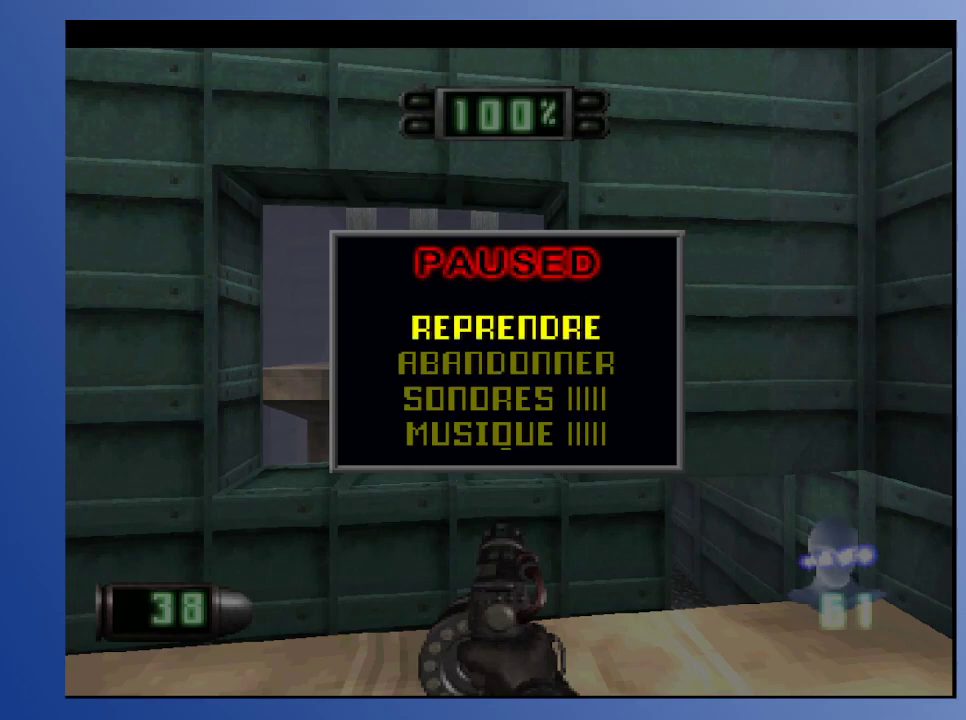
{"buttons": [], "left_stick": "down", "right_stick": "center", "events": []}
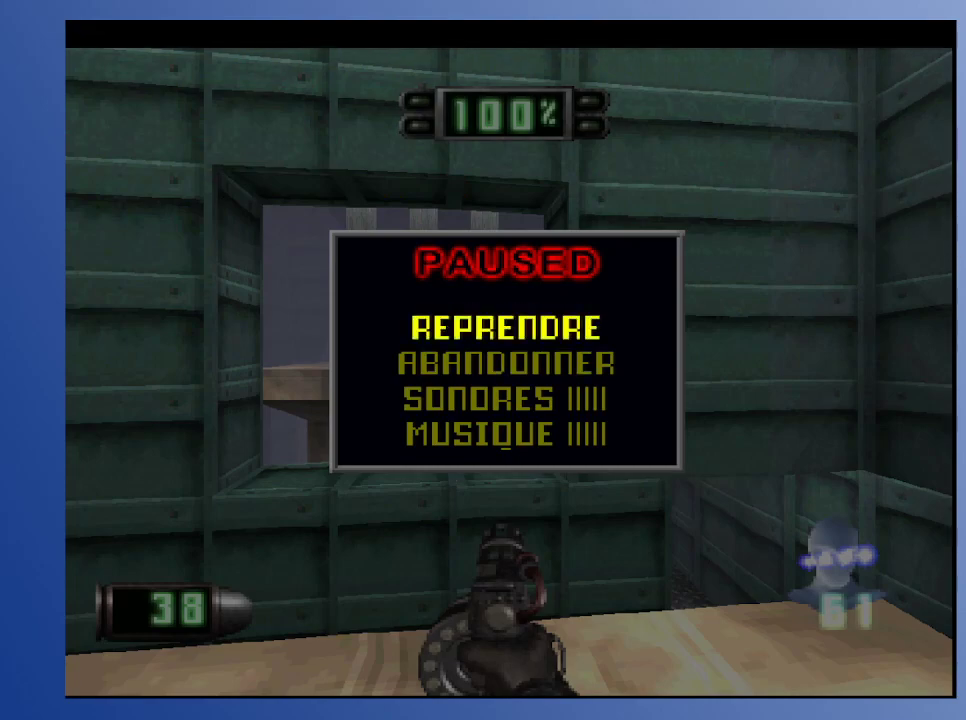
{"buttons": [], "left_stick": "down", "right_stick": "center", "events": []}
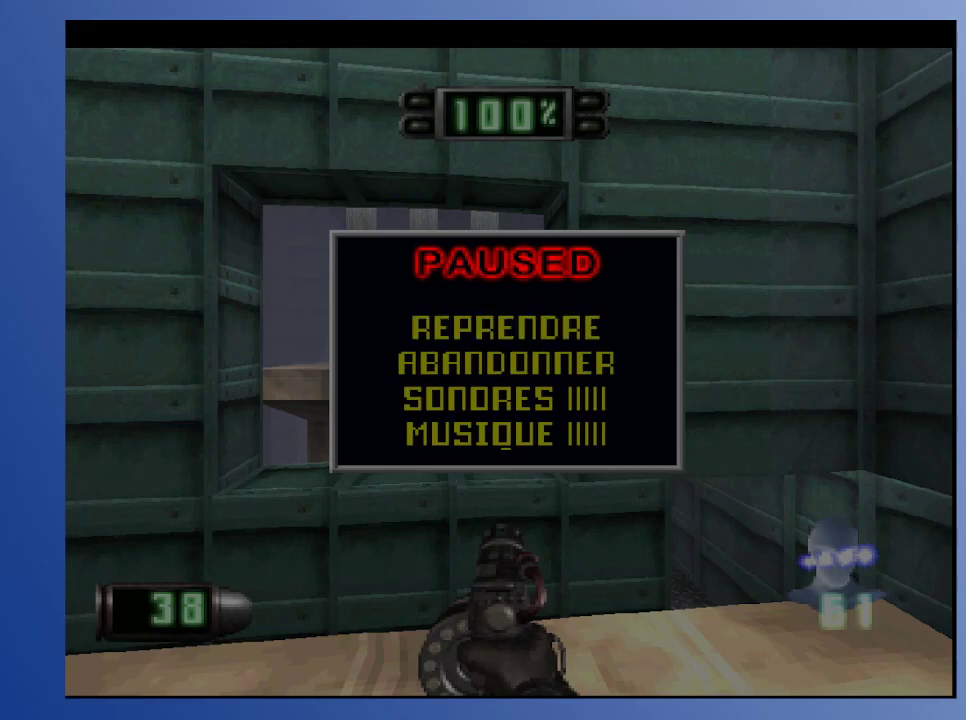
{"buttons": [], "left_stick": "down", "right_stick": "center", "events": []}
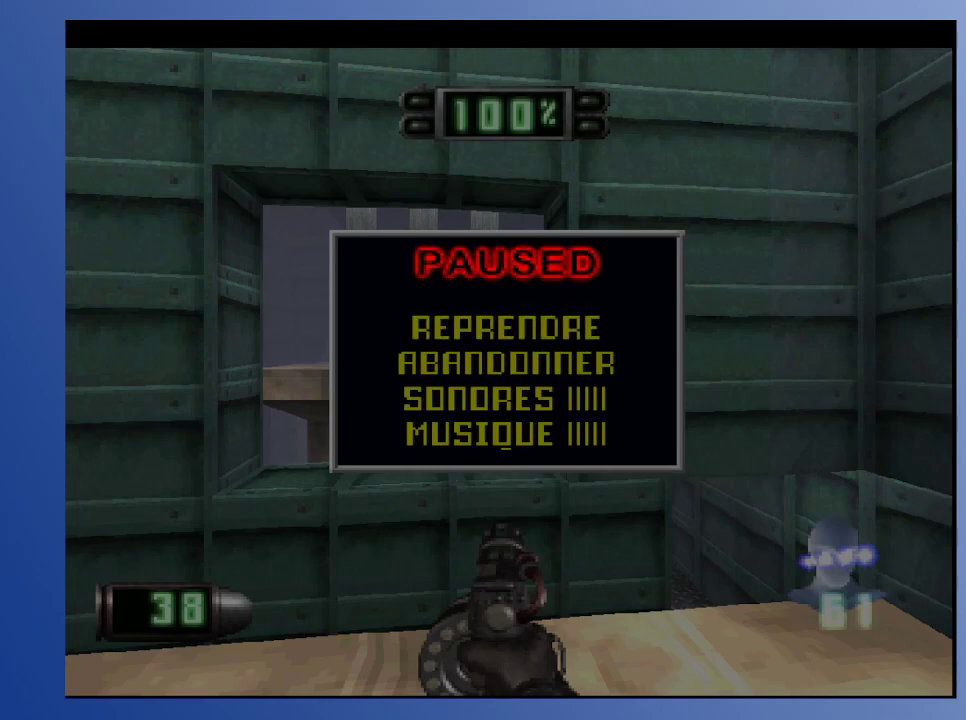
{"buttons": [], "left_stick": "down", "right_stick": "center", "events": []}
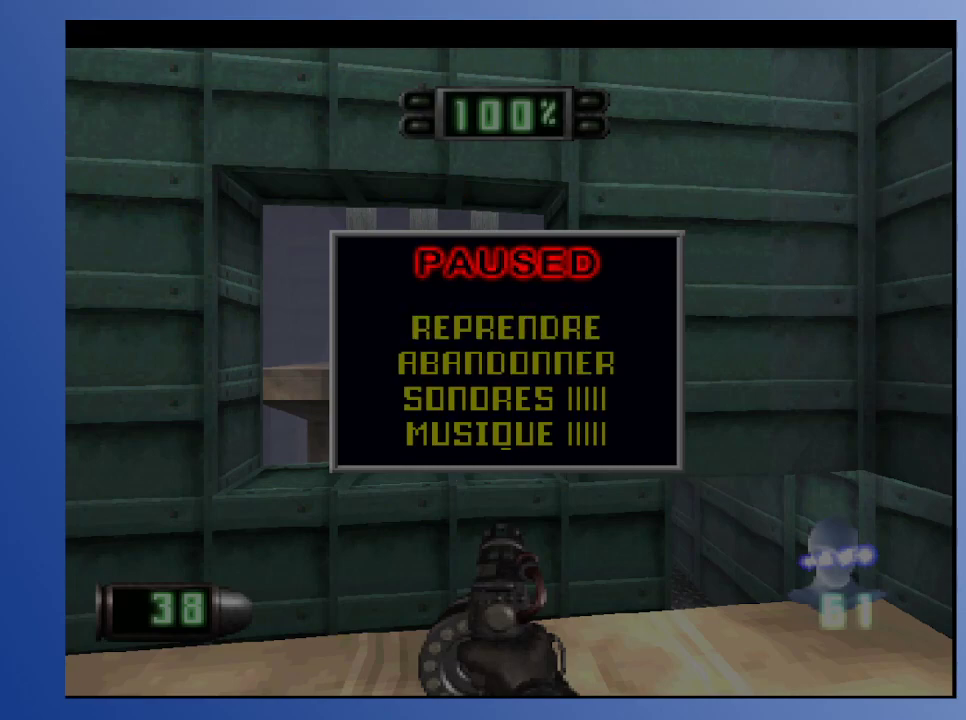
{"buttons": [], "left_stick": "down", "right_stick": "center", "events": []}
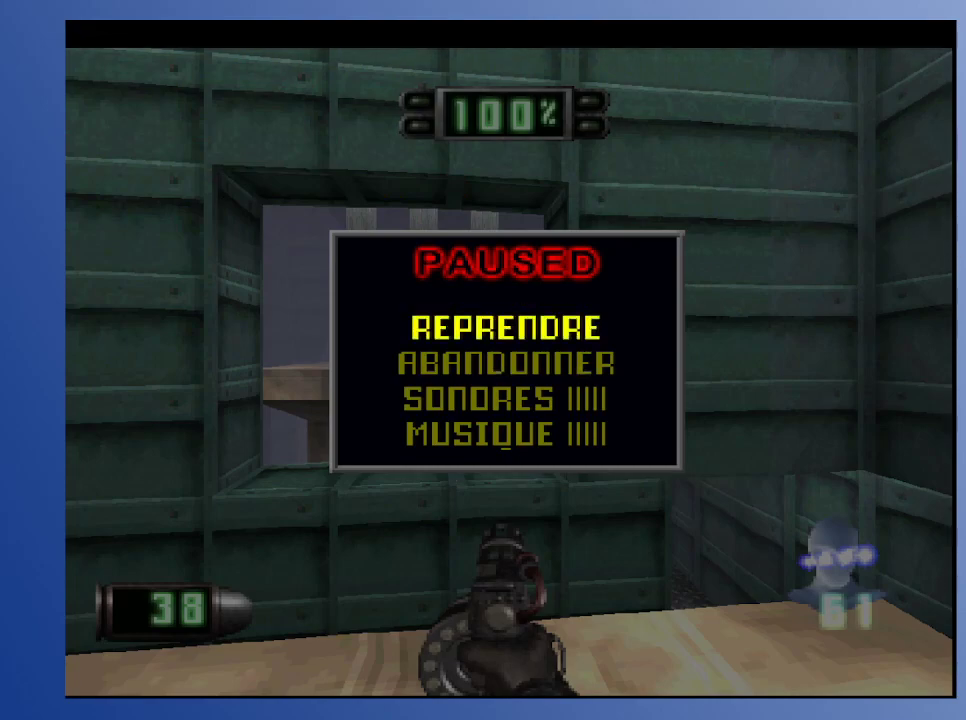
{"buttons": [], "left_stick": "down", "right_stick": "center", "events": []}
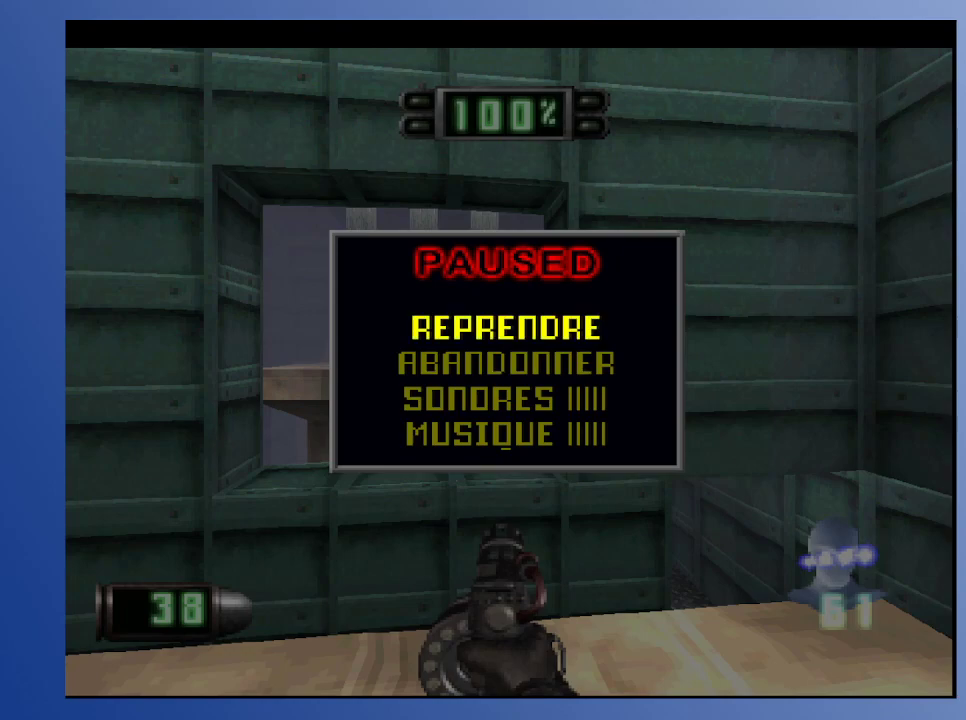
{"buttons": [], "left_stick": "down", "right_stick": "center", "events": []}
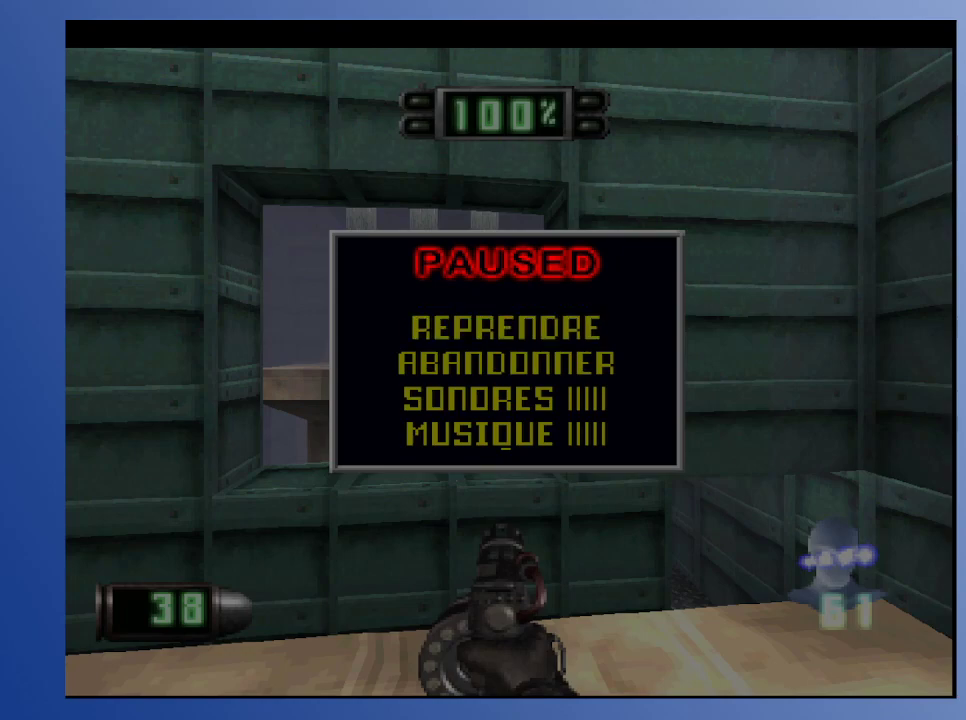
{"buttons": [], "left_stick": "down", "right_stick": "center", "events": []}
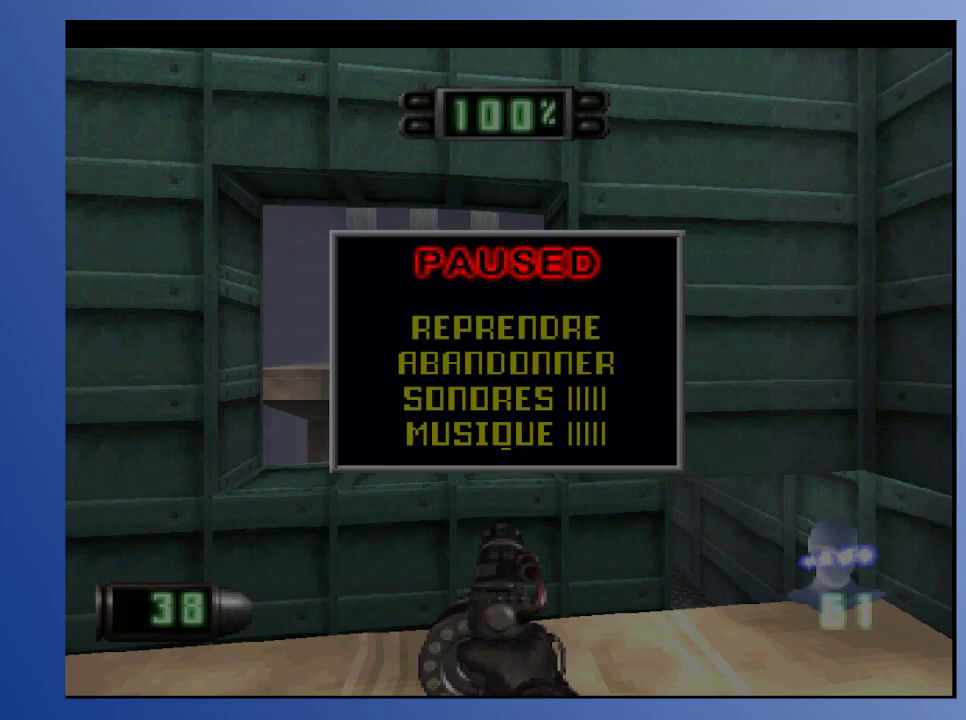
{"buttons": [], "left_stick": "down", "right_stick": "center", "events": []}
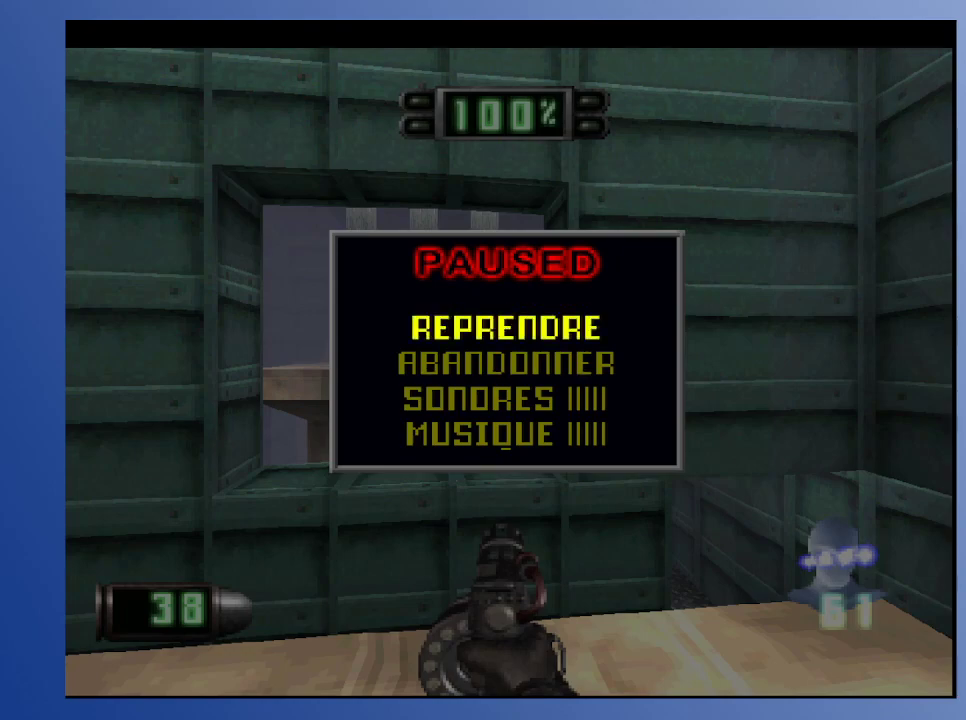
{"buttons": [], "left_stick": "down", "right_stick": "center", "events": []}
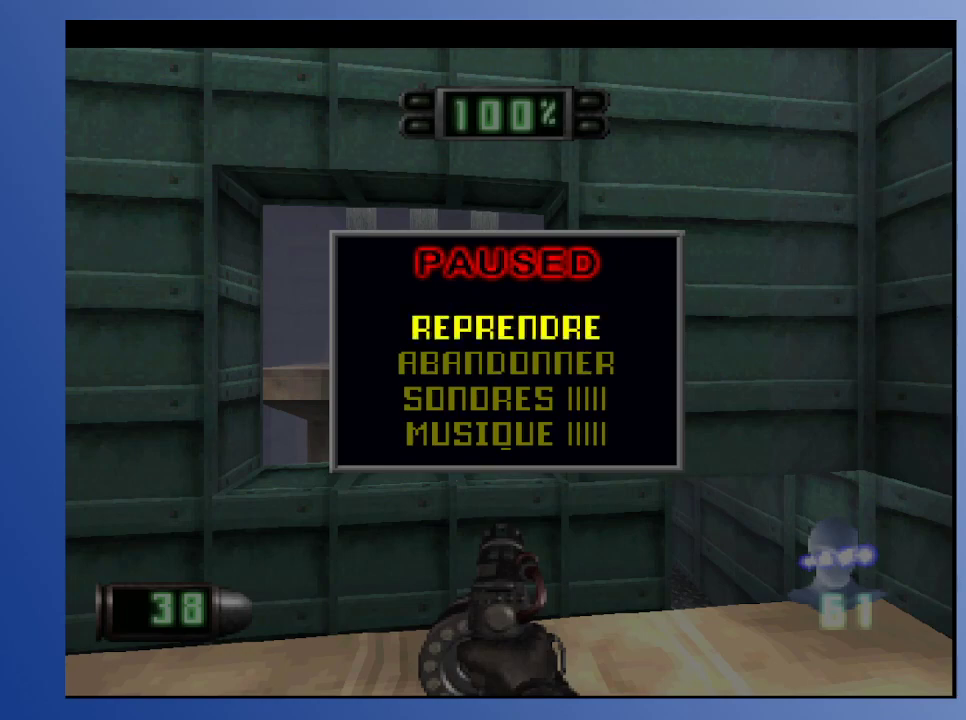
{"buttons": [], "left_stick": "down", "right_stick": "center", "events": []}
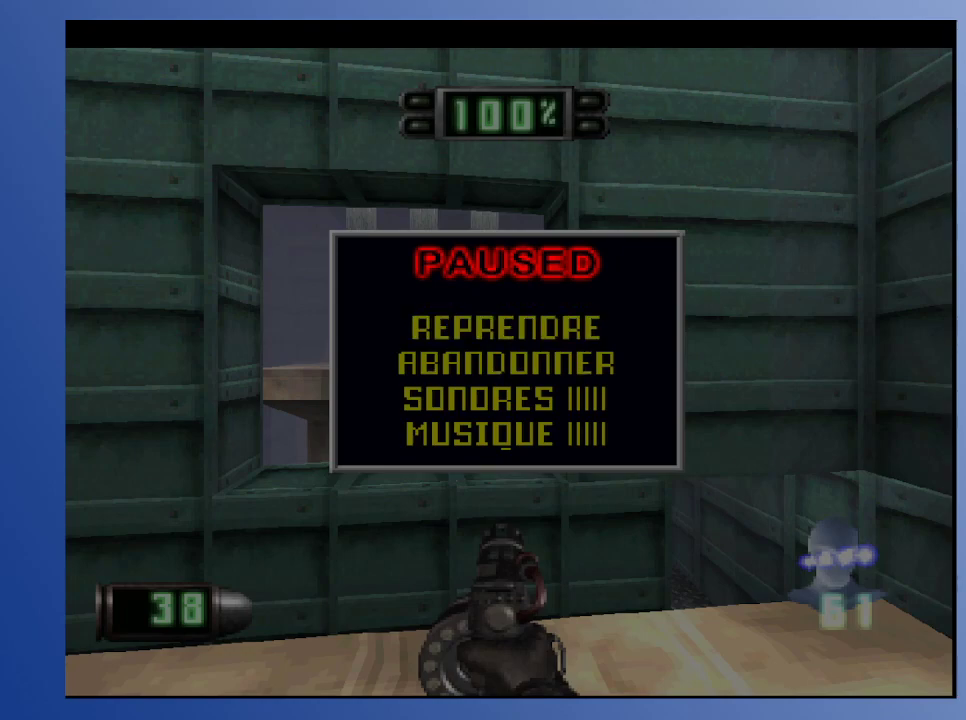
{"buttons": [], "left_stick": "down", "right_stick": "center", "events": []}
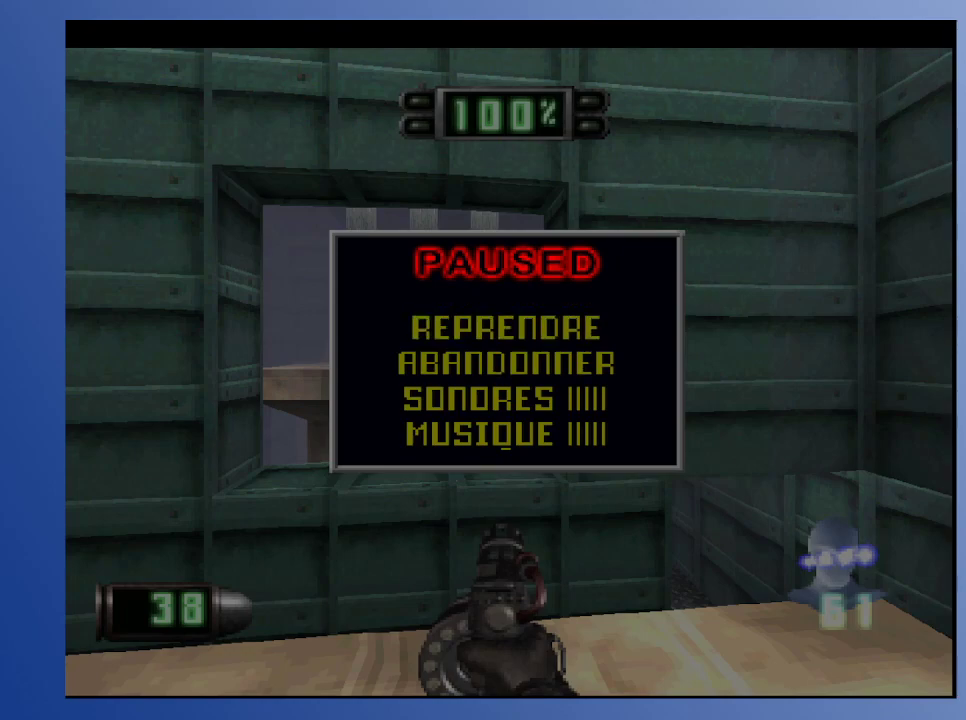
{"buttons": [], "left_stick": "down", "right_stick": "center", "events": []}
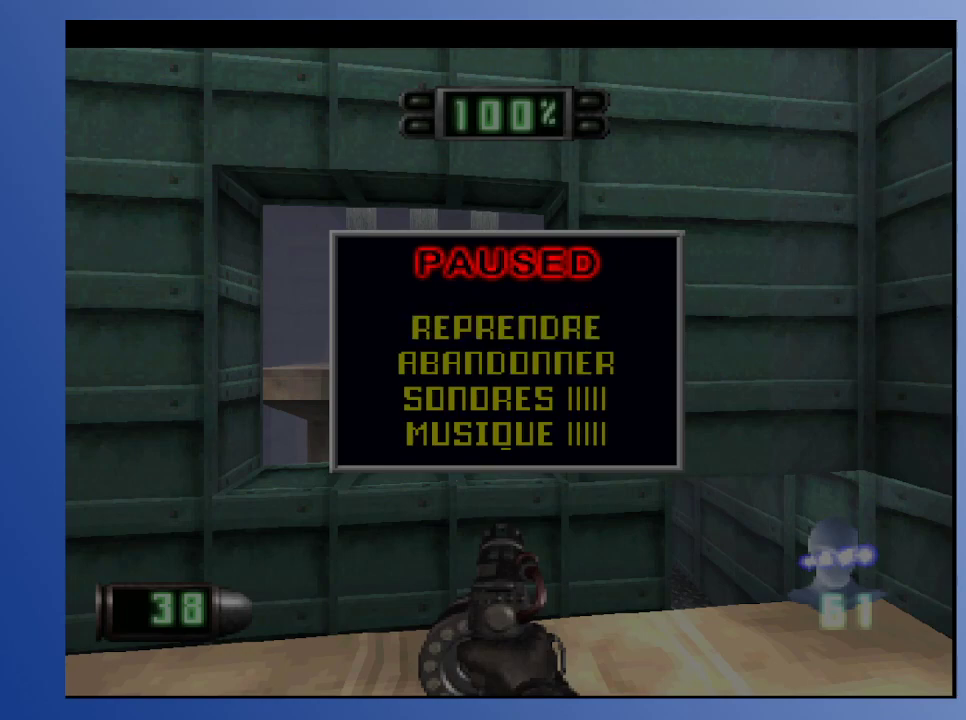
{"buttons": [], "left_stick": "down", "right_stick": "center", "events": []}
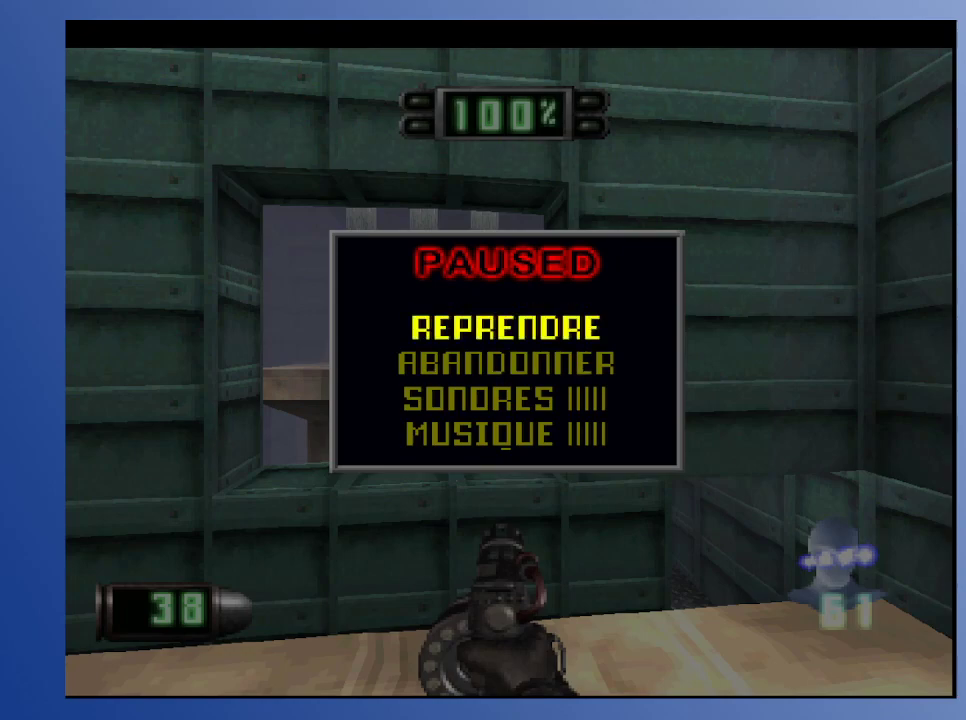
{"buttons": [], "left_stick": "down", "right_stick": "center", "events": []}
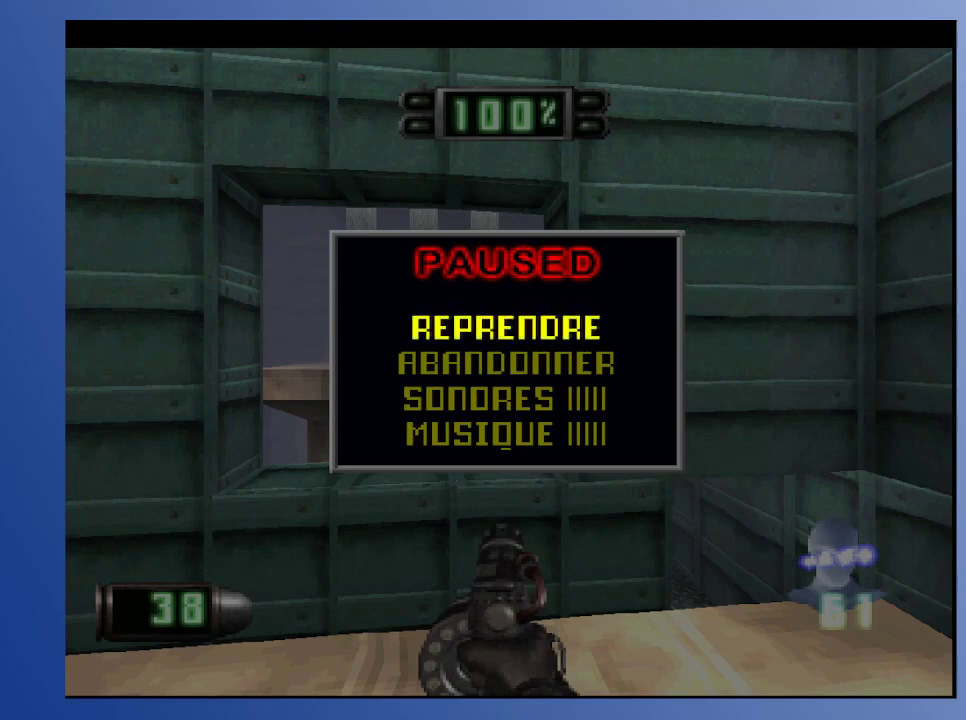
{"buttons": [], "left_stick": "down", "right_stick": "center", "events": []}
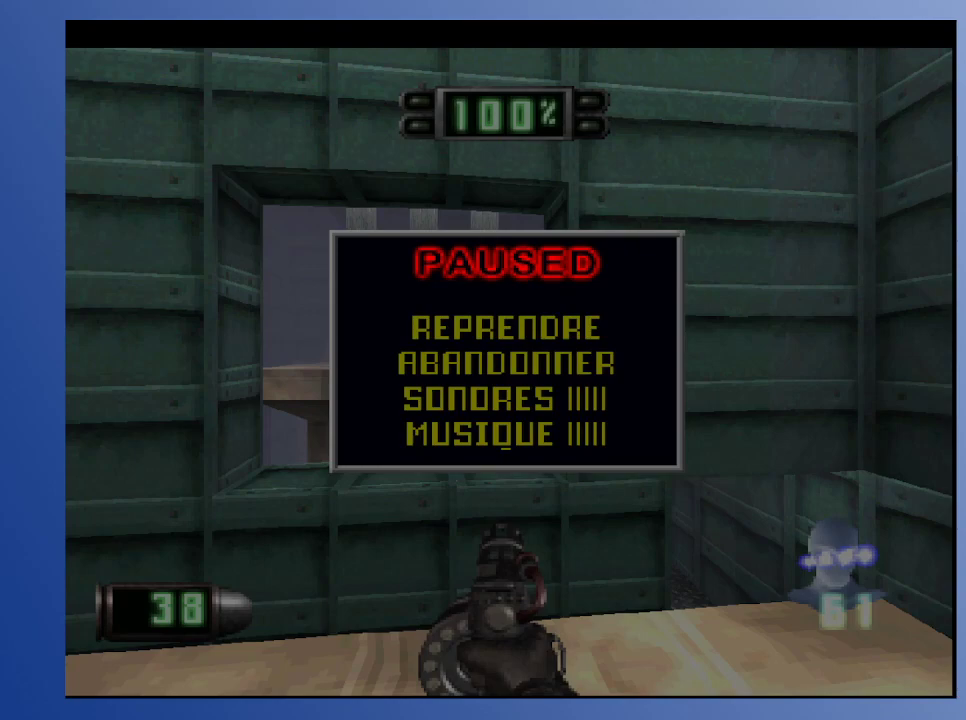
{"buttons": [], "left_stick": "down", "right_stick": "center", "events": []}
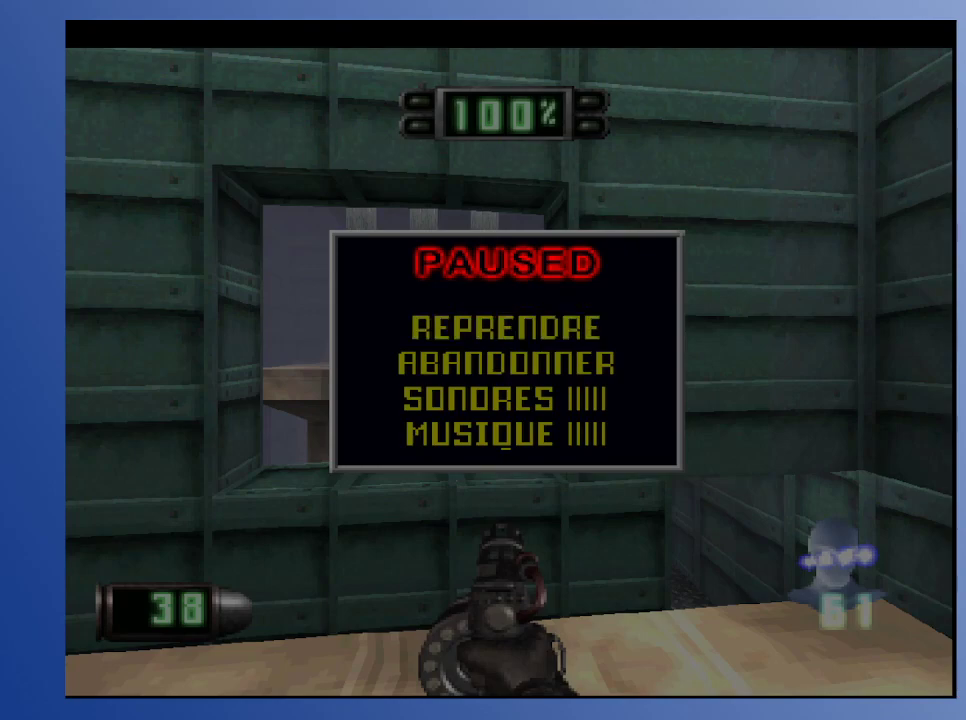
{"buttons": [], "left_stick": "down", "right_stick": "center", "events": []}
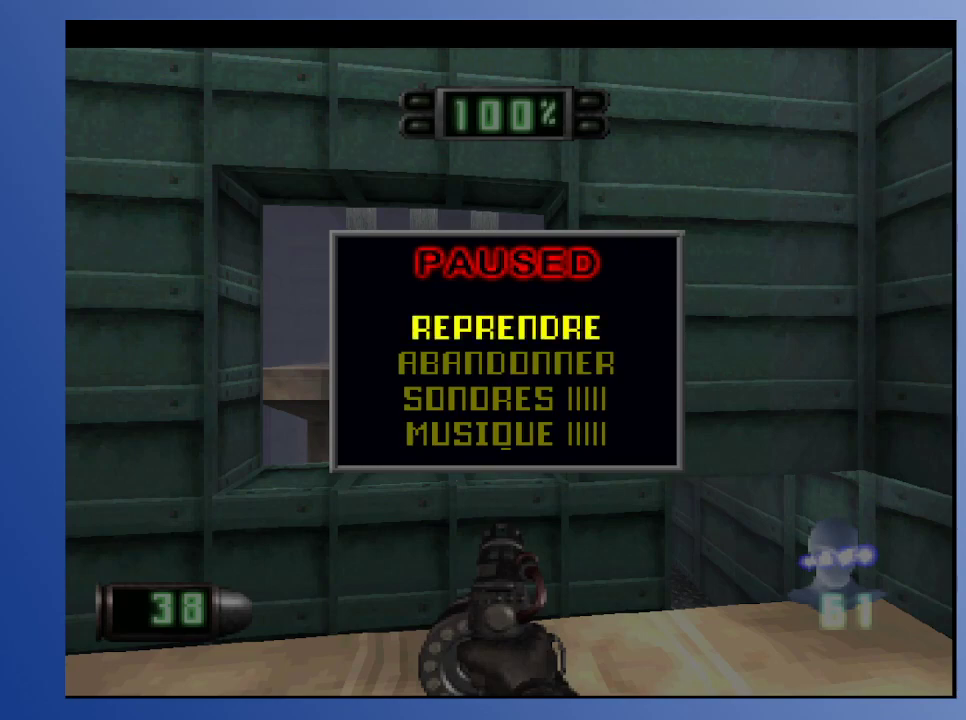
{"buttons": [], "left_stick": "down", "right_stick": "center", "events": []}
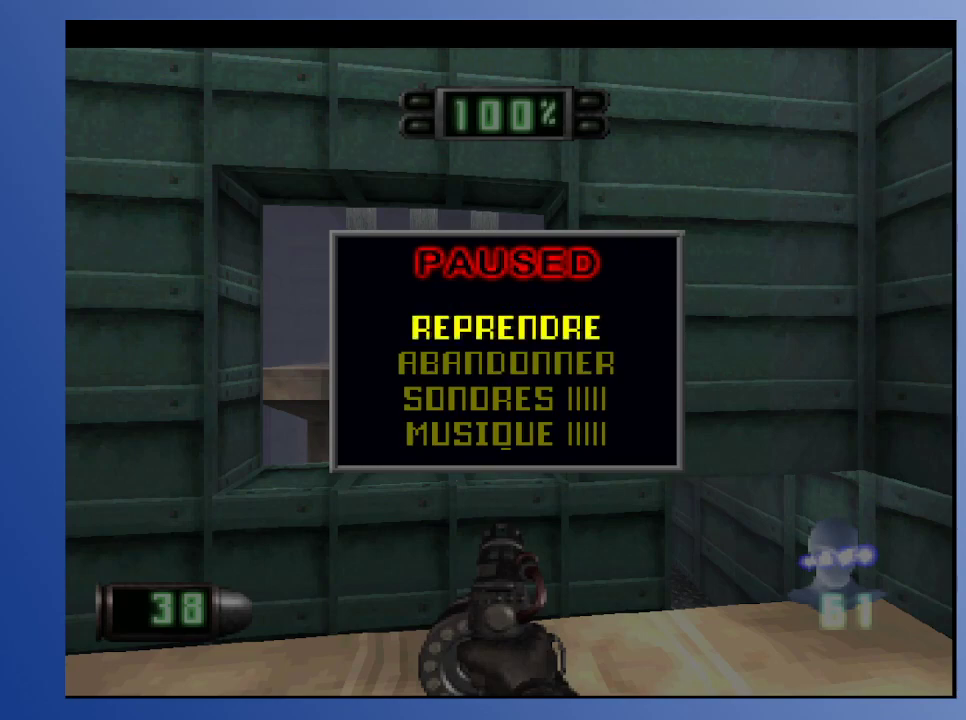
{"buttons": [], "left_stick": "down", "right_stick": "center", "events": []}
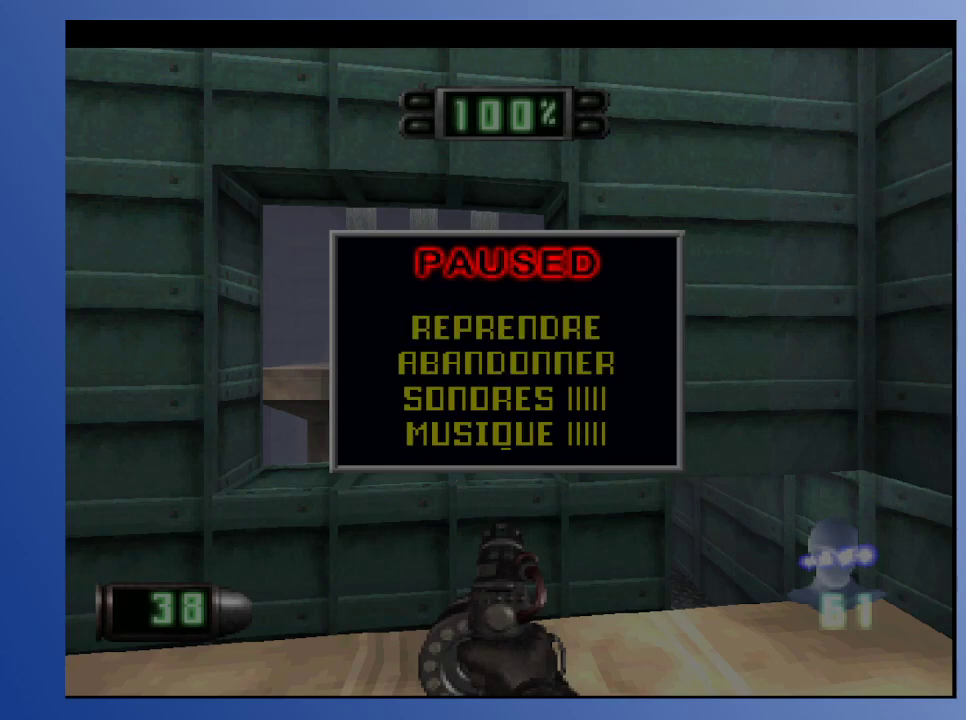
{"buttons": [], "left_stick": "down", "right_stick": "center", "events": []}
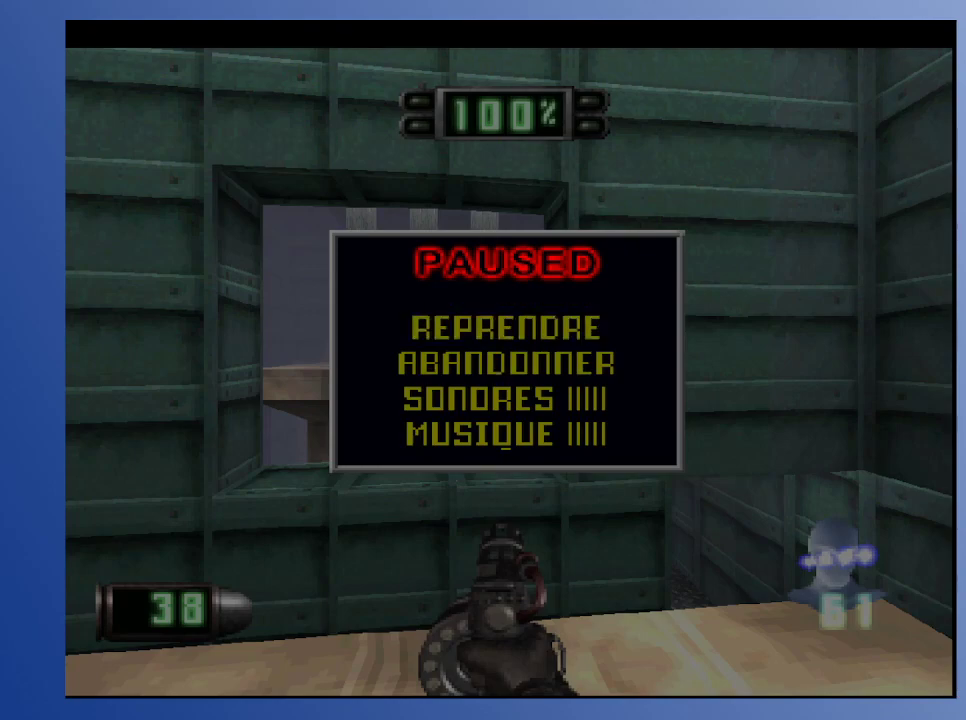
{"buttons": [], "left_stick": "down", "right_stick": "center", "events": []}
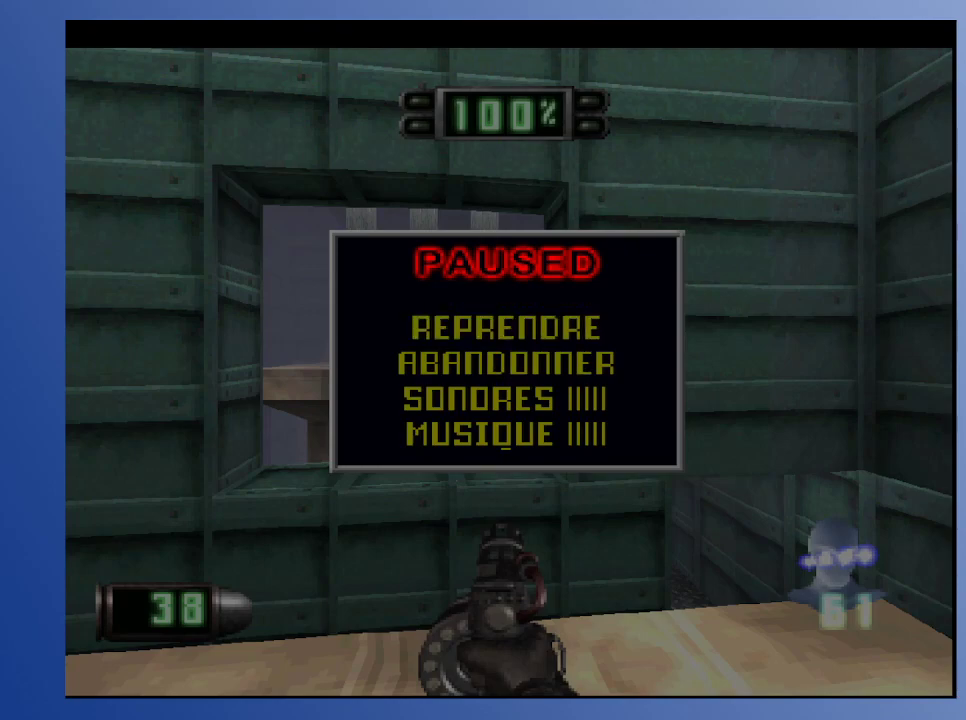
{"buttons": [], "left_stick": "down", "right_stick": "center", "events": []}